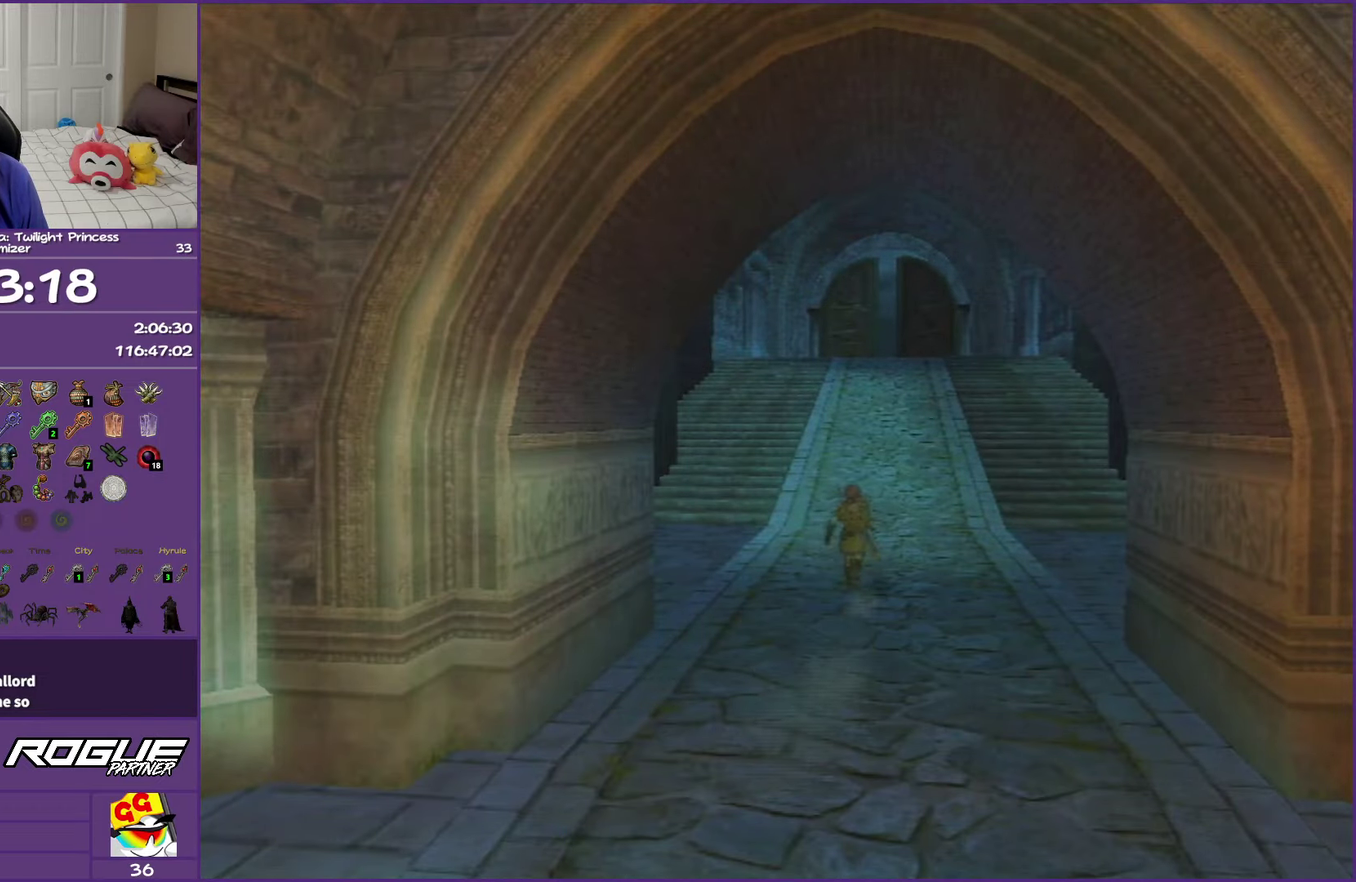
Gameplay with a controller (Nintendo layout); each line is a JSON object with the inputs held at the frame after it. "events" lists button and stick changes between this image and that frame as [ms after this image, input, new state], when the widget could be followed in between. This overlay highlights the sticks when they move; stick clicks (L3 R3) are not distinguishable. Not read: L3 R3.
{"buttons": [], "left_stick": "up-right", "right_stick": "center", "events": [[250, "left_stick", "up-right"]]}
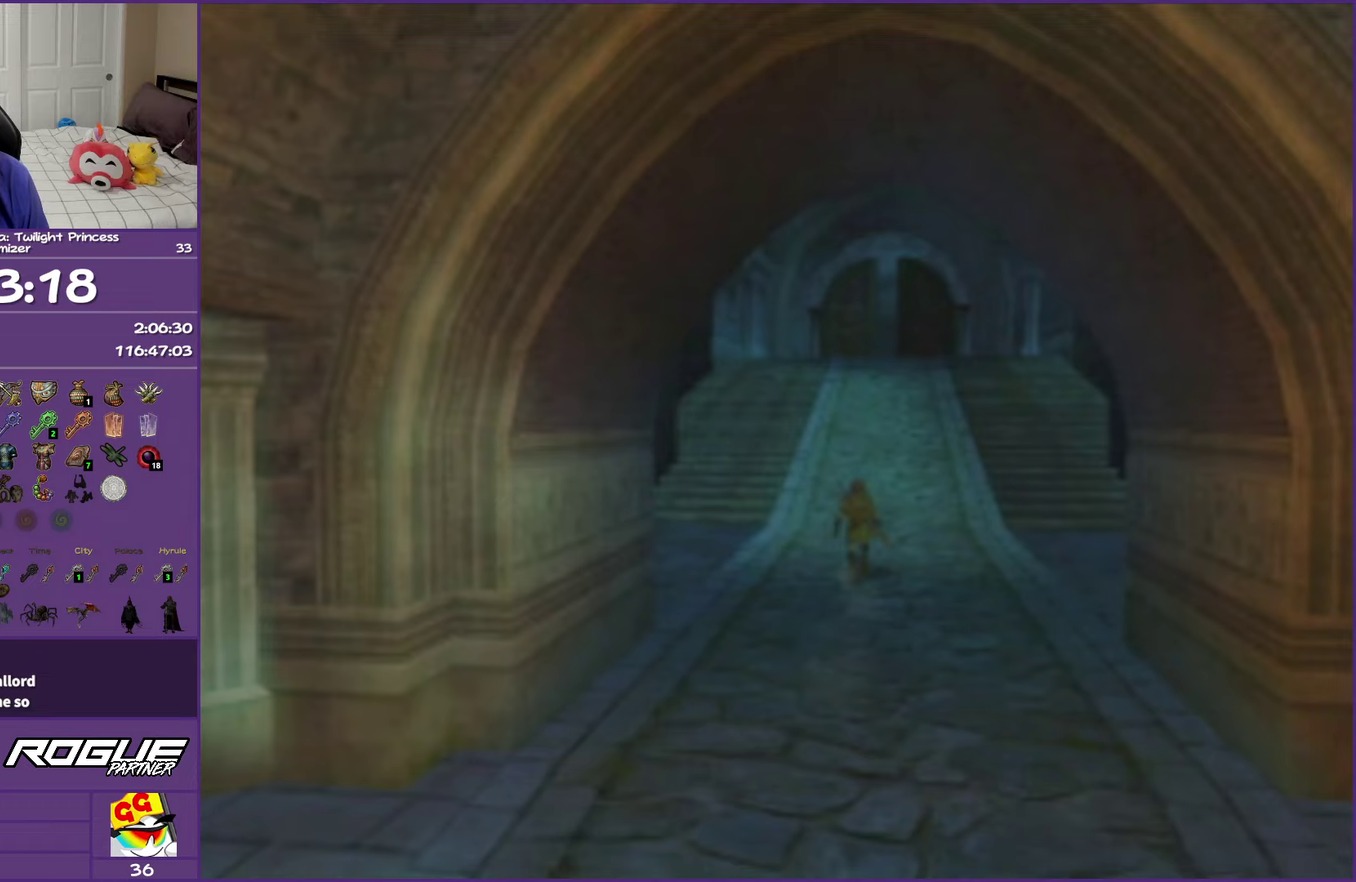
{"buttons": [], "left_stick": "up", "right_stick": "center", "events": [[383, "left_stick", "up"]]}
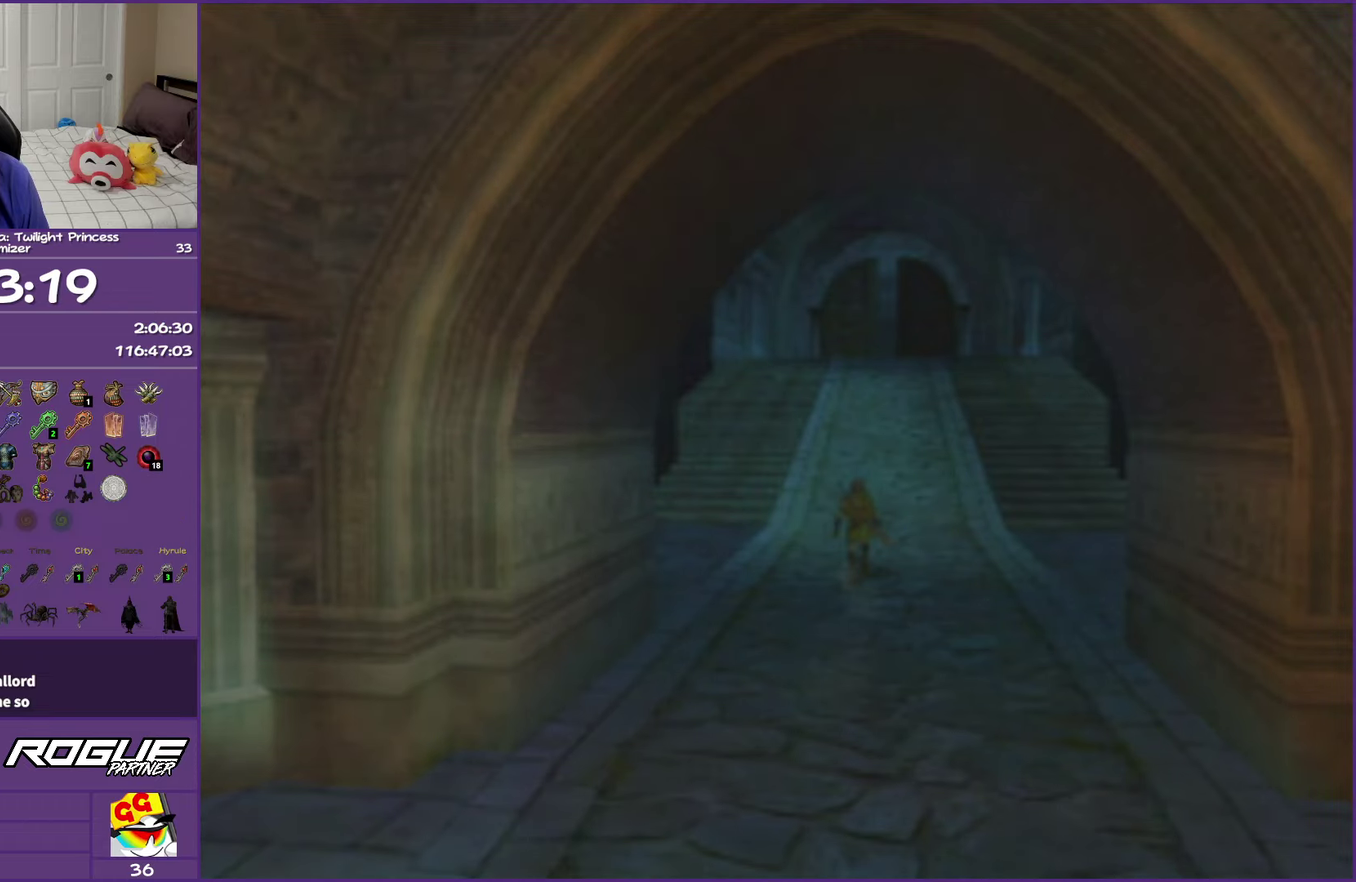
{"buttons": [], "left_stick": "center", "right_stick": "center", "events": [[467, "left_stick", "center"]]}
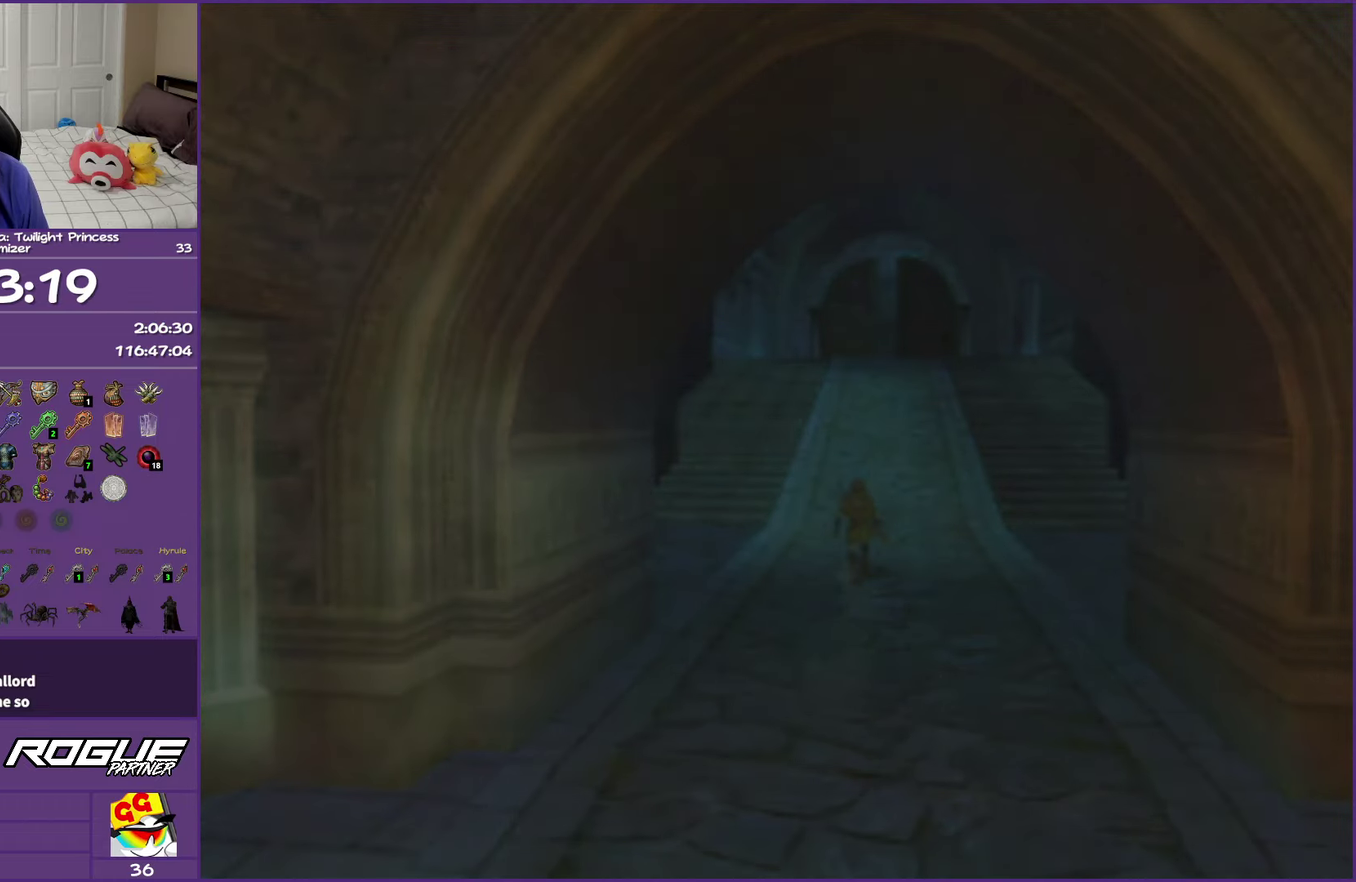
{"buttons": [], "left_stick": "center", "right_stick": "center", "events": [[50, "left_stick", "down-right"], [100, "left_stick", "center"]]}
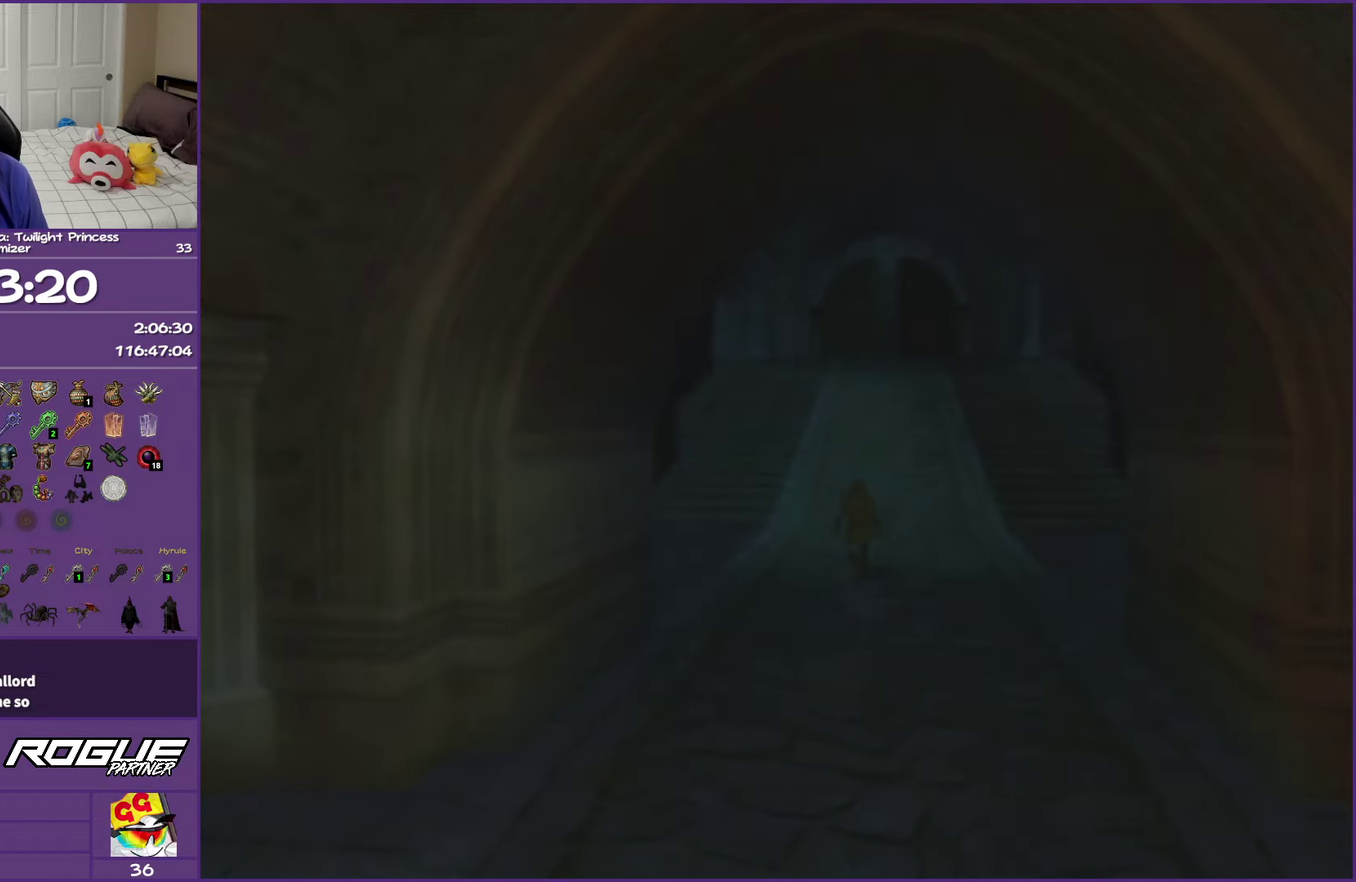
{"buttons": [], "left_stick": "center", "right_stick": "center", "events": []}
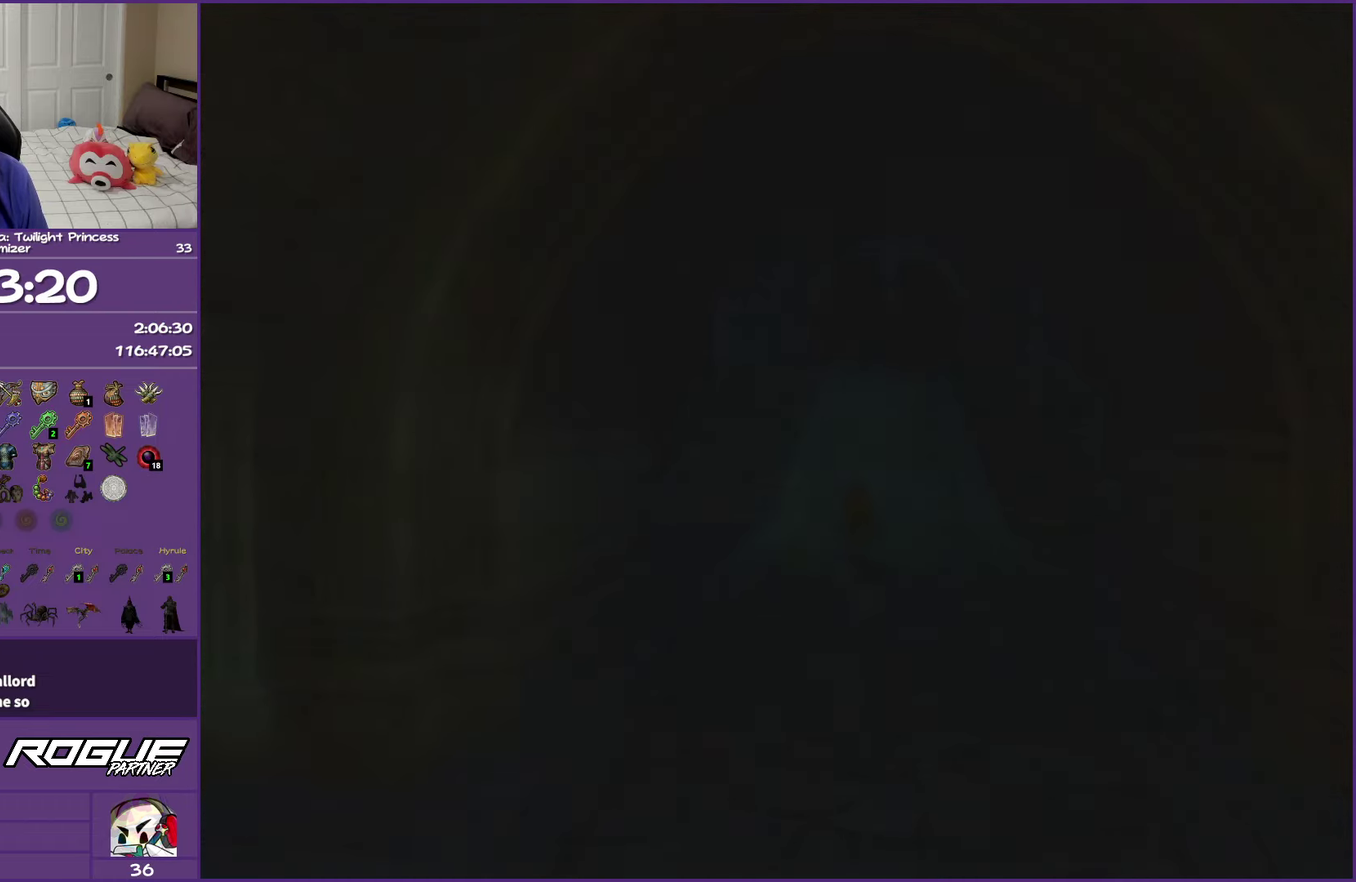
{"buttons": [], "left_stick": "center", "right_stick": "center", "events": []}
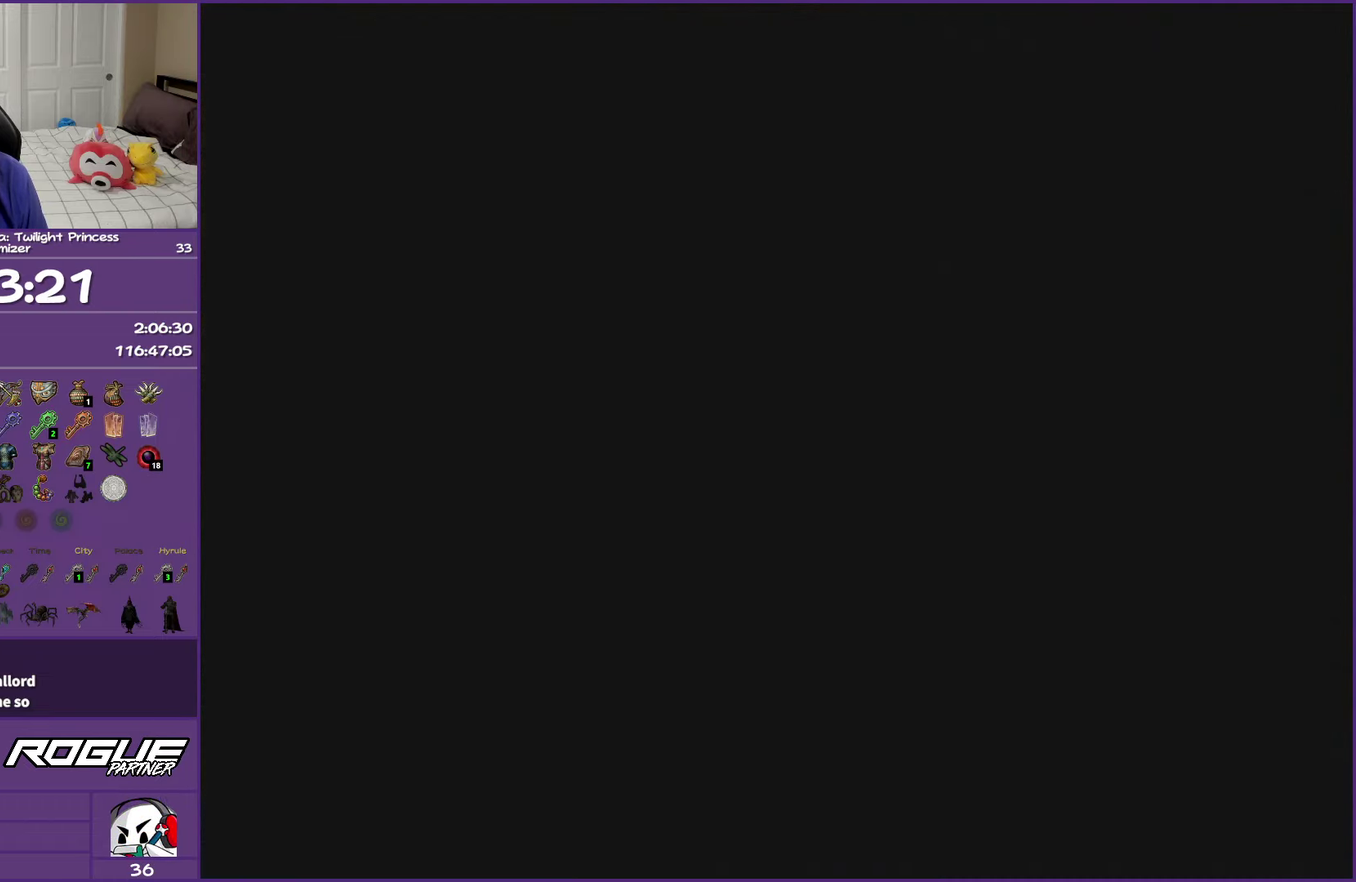
{"buttons": ["A"], "left_stick": "up", "right_stick": "center", "events": [[367, "left_stick", "up"], [483, "A", "down"]]}
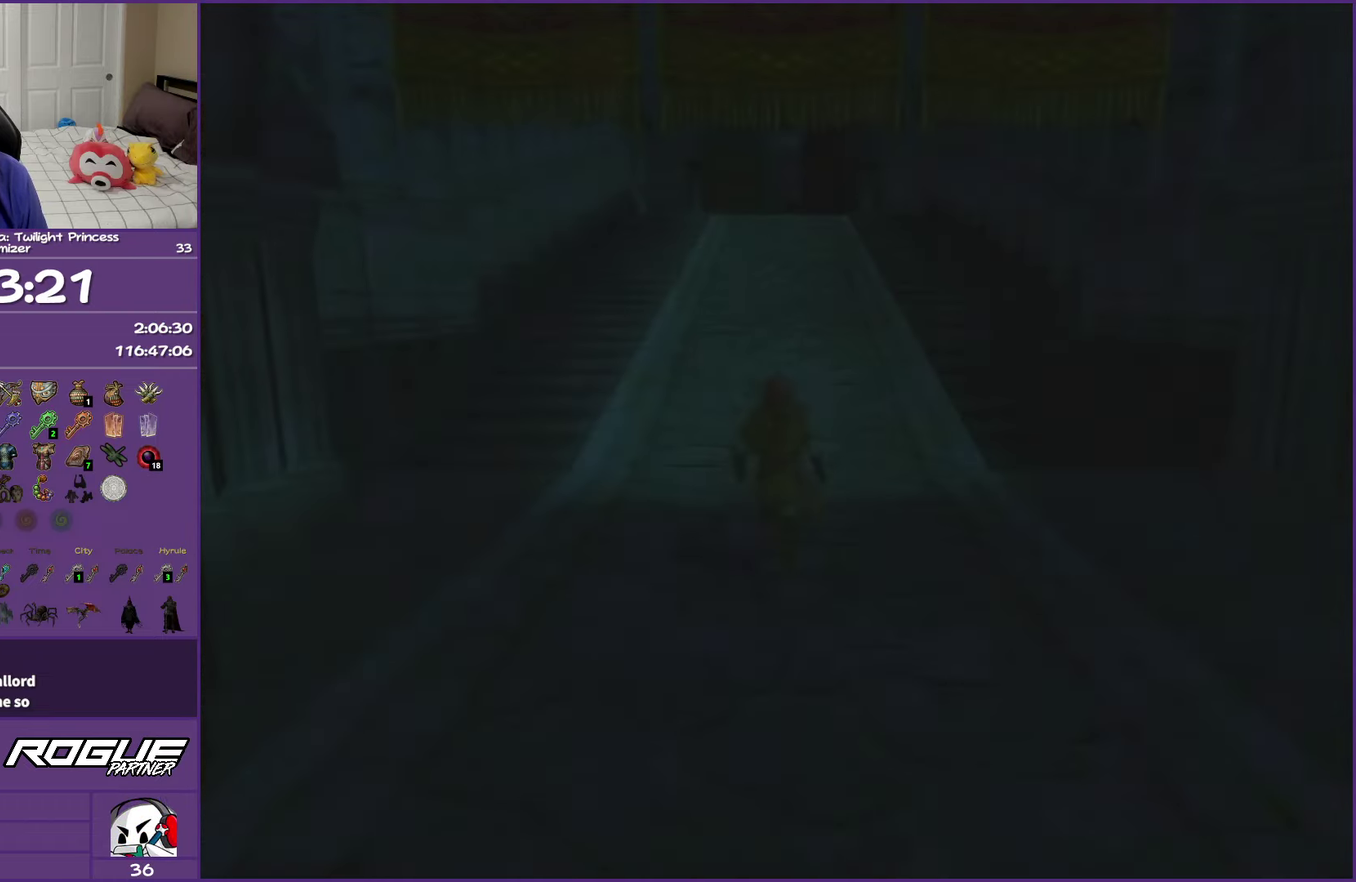
{"buttons": [], "left_stick": "up", "right_stick": "center", "events": [[83, "A", "up"], [183, "A", "down"], [283, "A", "up"], [400, "A", "down"], [483, "A", "up"]]}
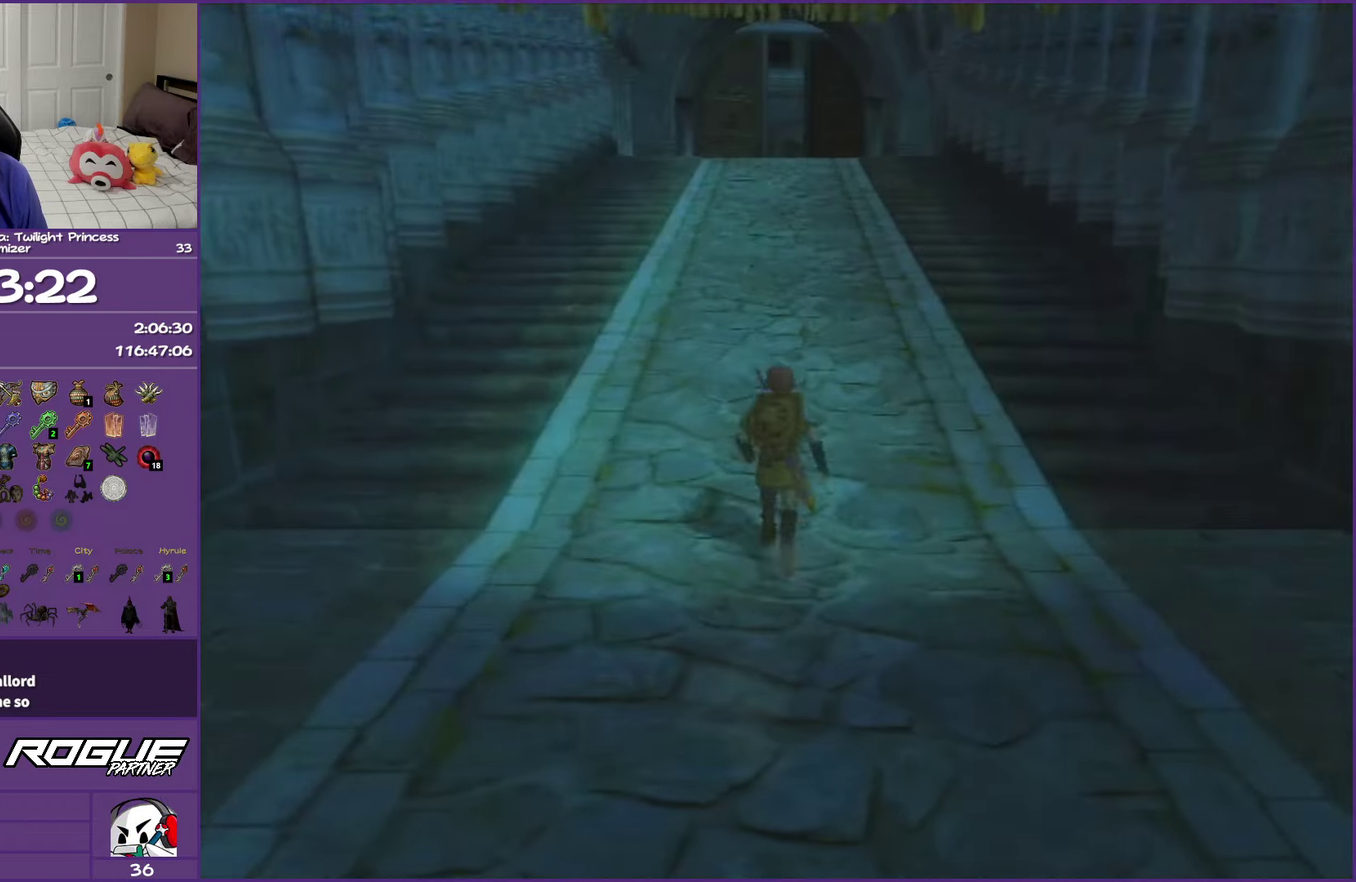
{"buttons": [], "left_stick": "up", "right_stick": "center", "events": [[100, "A", "down"], [233, "A", "up"], [300, "A", "down"], [433, "A", "up"]]}
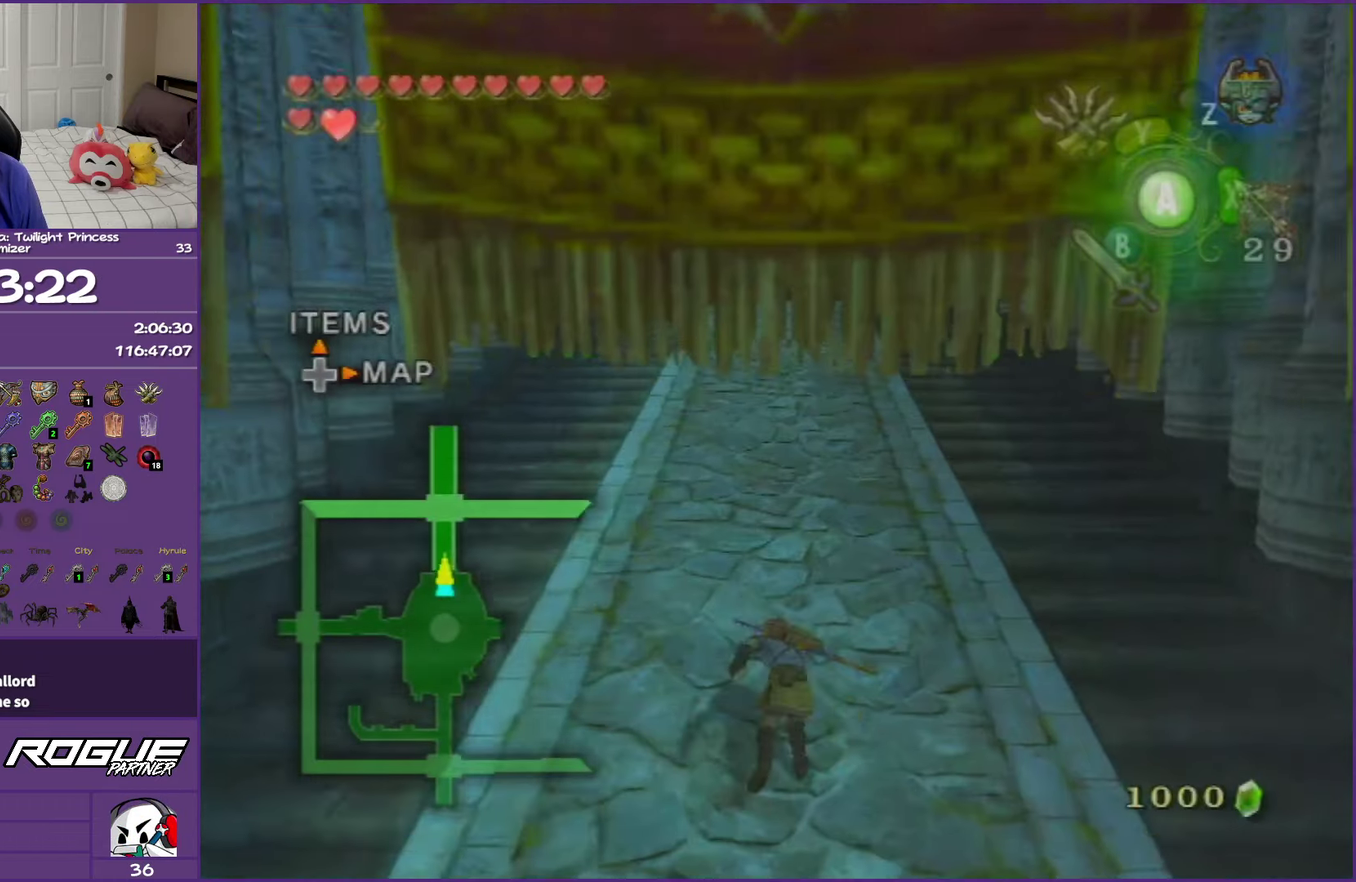
{"buttons": [], "left_stick": "up", "right_stick": "center", "events": [[17, "A", "down"], [183, "A", "up"]]}
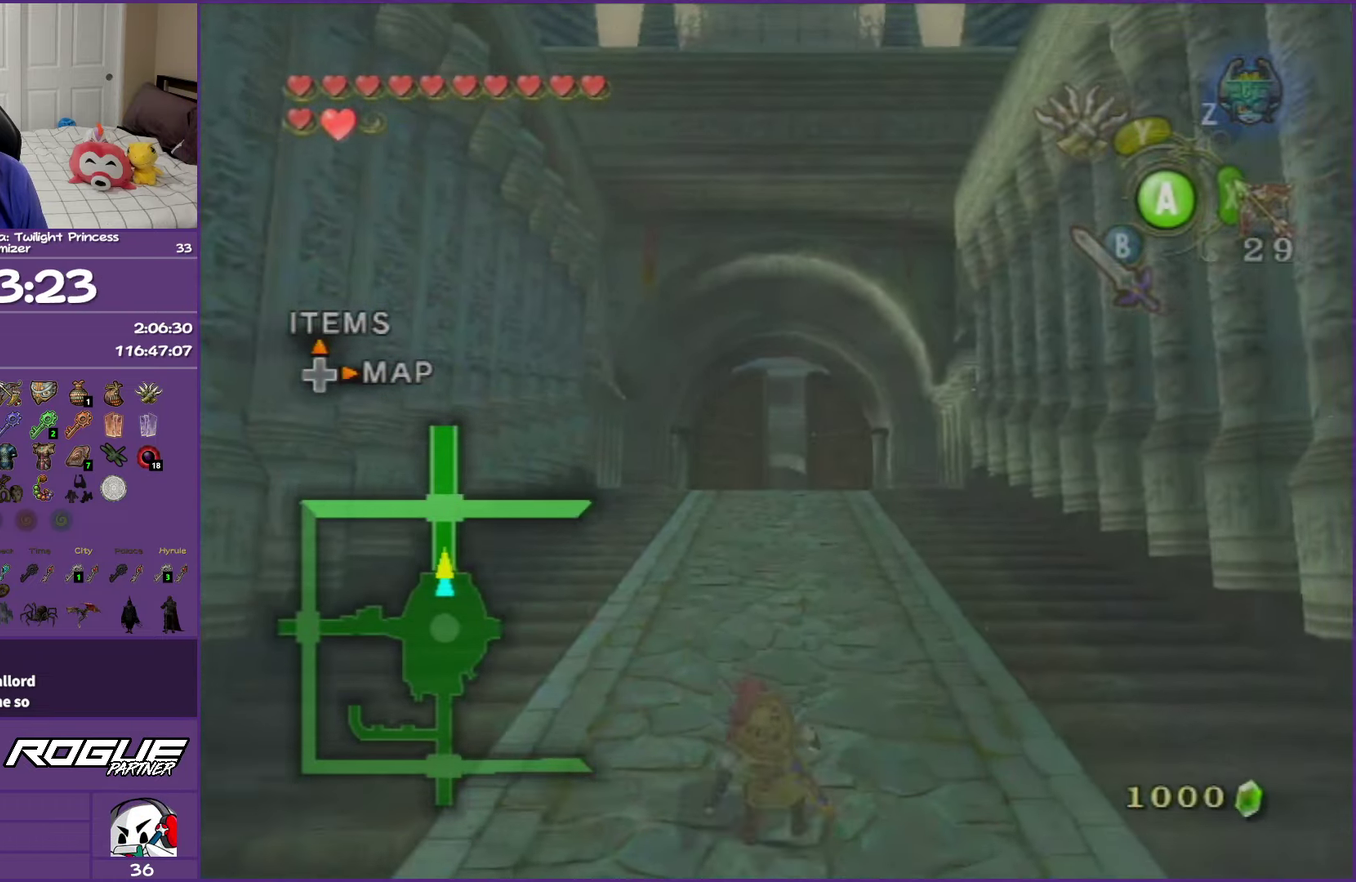
{"buttons": [], "left_stick": "up", "right_stick": "center", "events": [[217, "A", "down"], [400, "A", "up"]]}
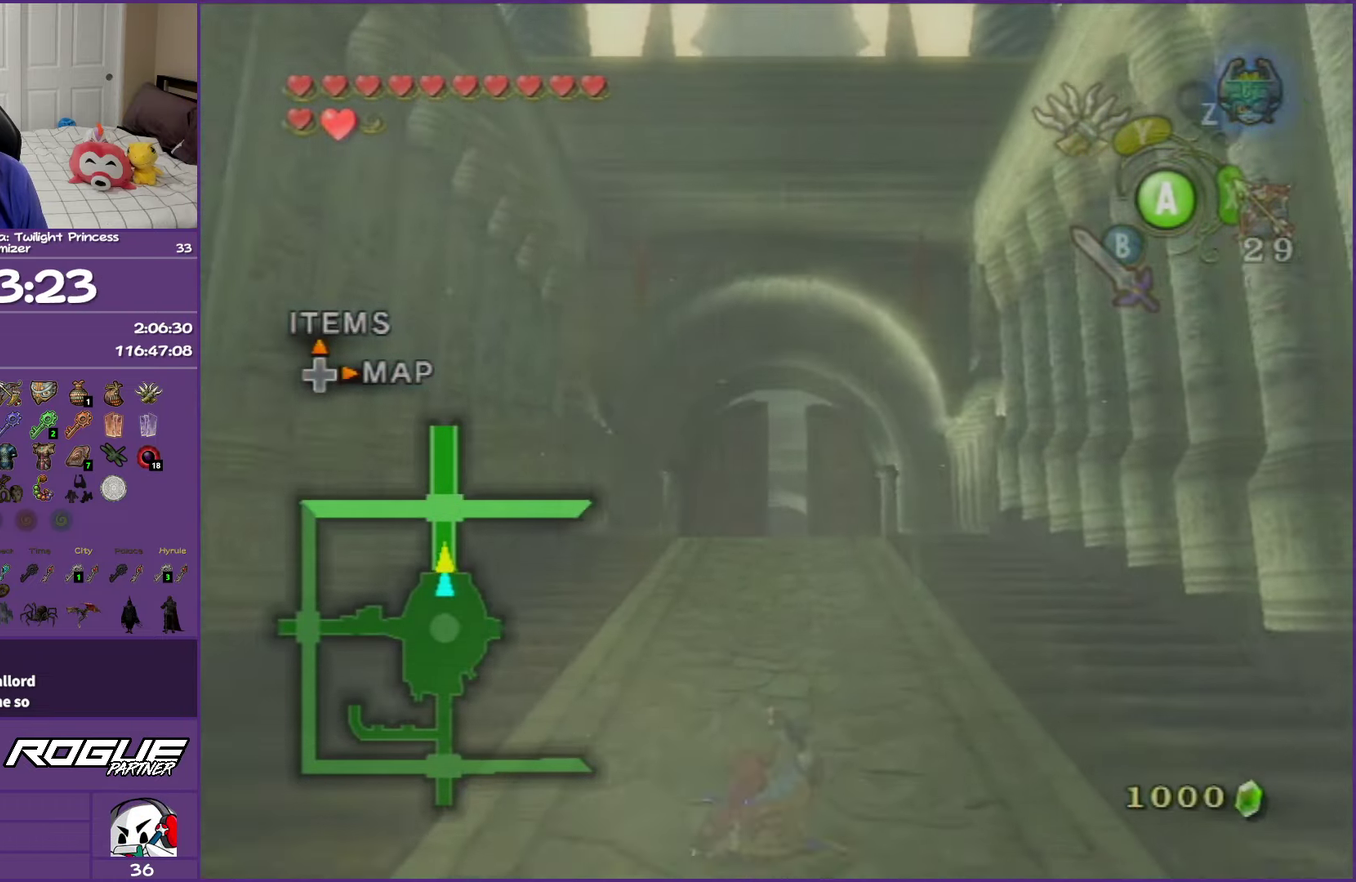
{"buttons": ["A"], "left_stick": "up", "right_stick": "center", "events": [[383, "A", "down"]]}
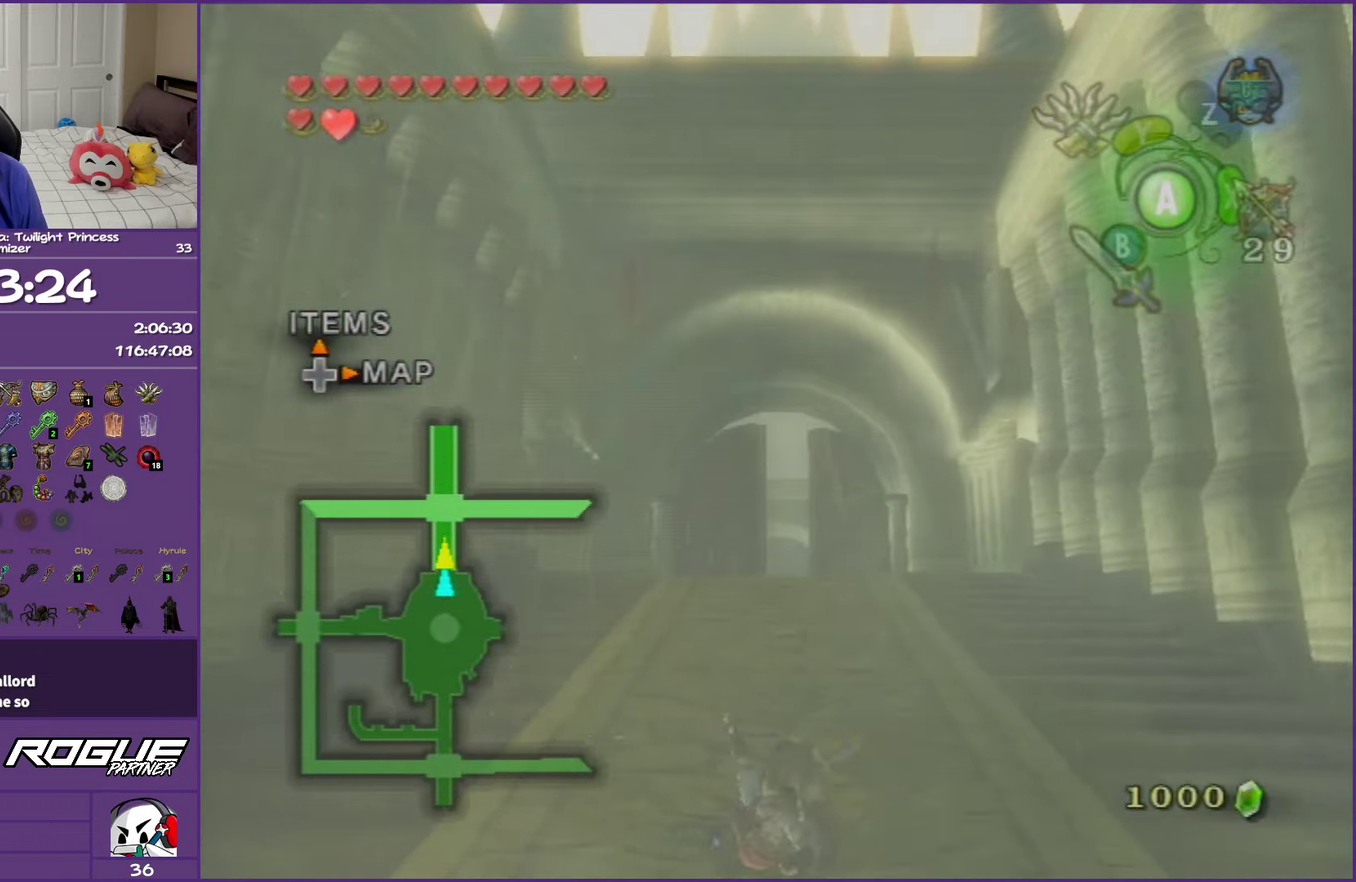
{"buttons": [], "left_stick": "up", "right_stick": "center", "events": [[83, "A", "up"], [400, "A", "down"], [500, "A", "up"]]}
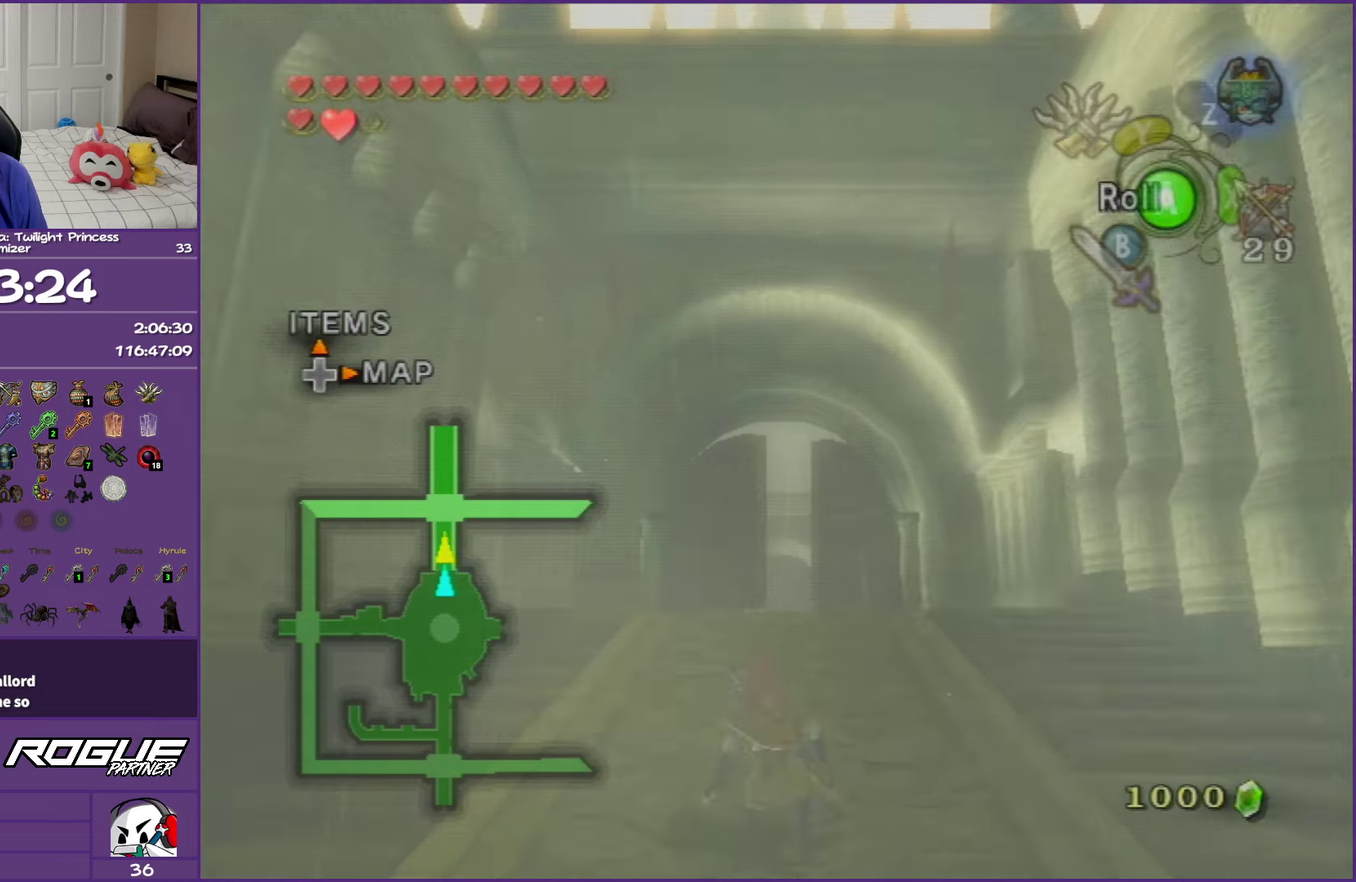
{"buttons": [], "left_stick": "up", "right_stick": "center", "events": [[100, "A", "down"], [267, "A", "up"]]}
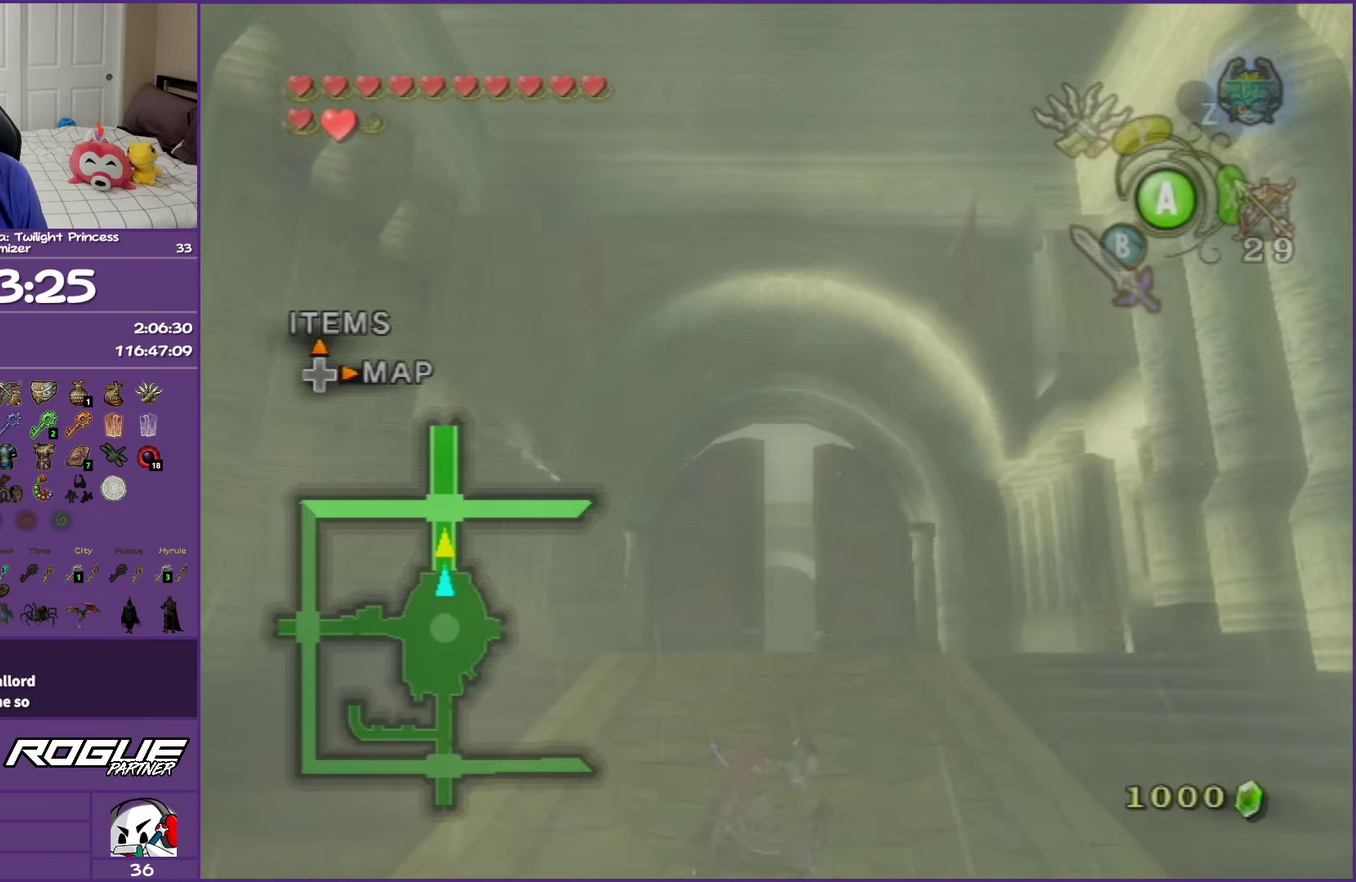
{"buttons": [], "left_stick": "up", "right_stick": "center", "events": [[283, "A", "down"], [467, "A", "up"]]}
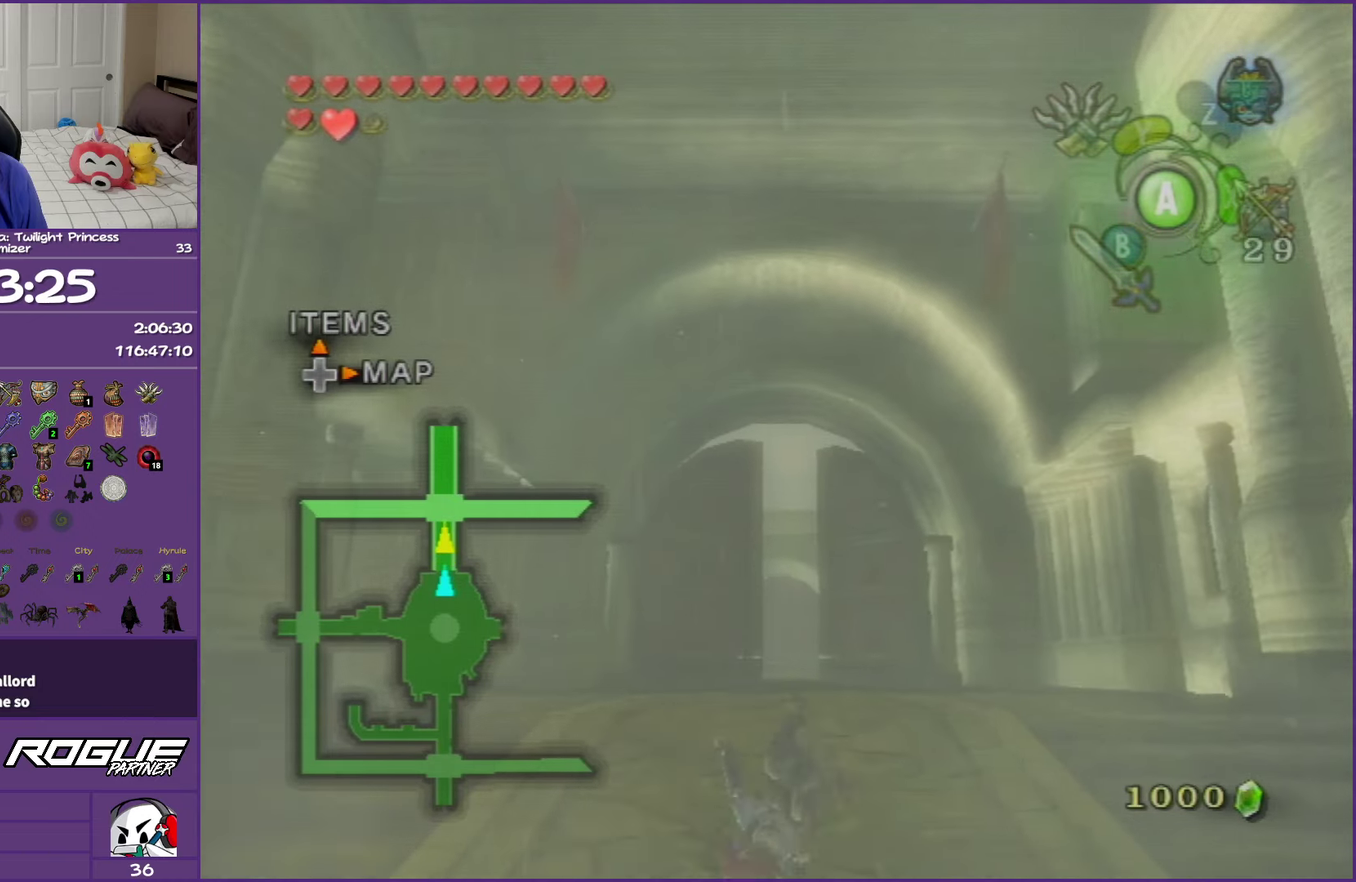
{"buttons": [], "left_stick": "up", "right_stick": "center", "events": [[317, "A", "down"], [433, "A", "up"]]}
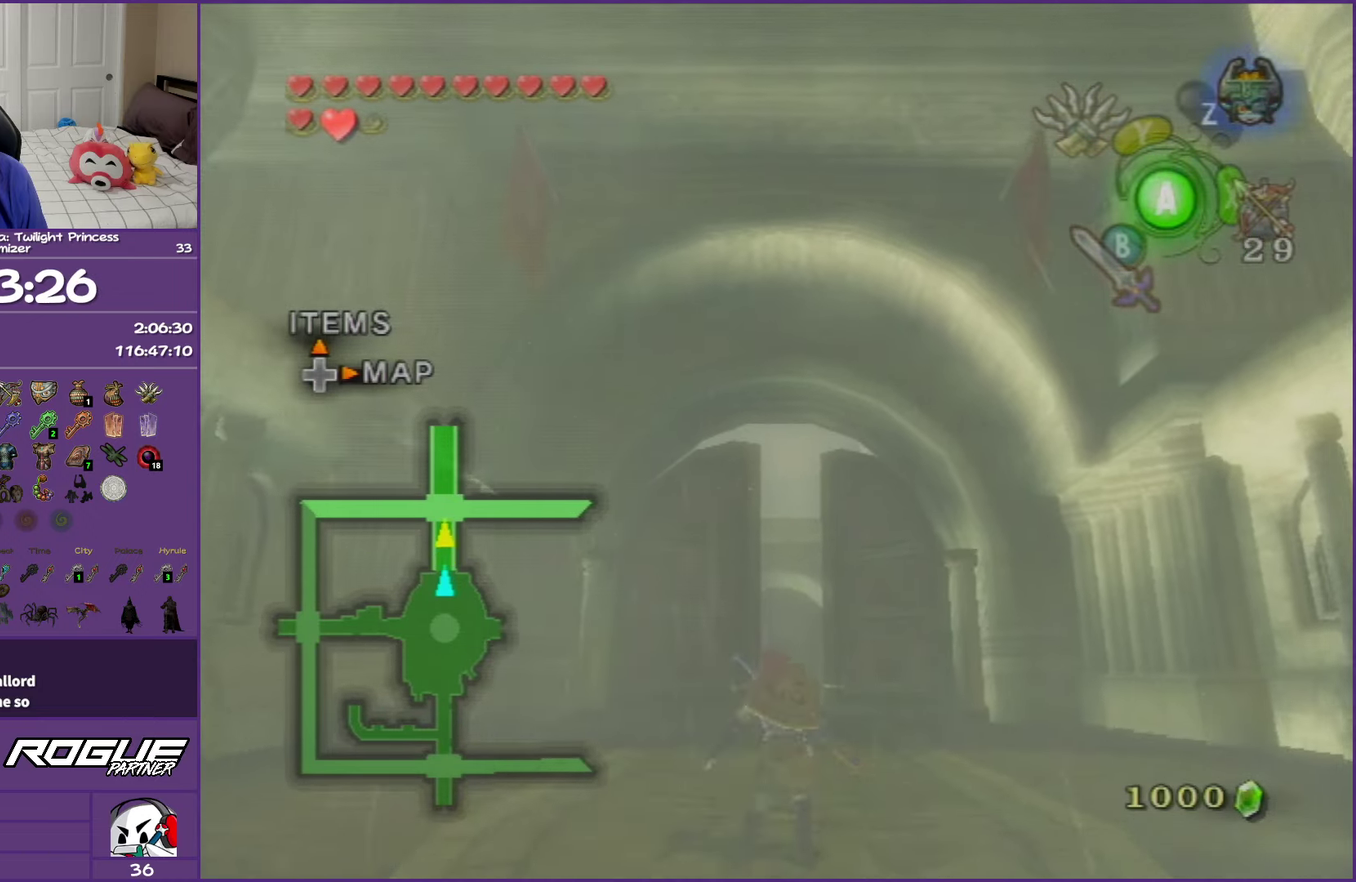
{"buttons": [], "left_stick": "up", "right_stick": "center", "events": [[17, "A", "down"], [200, "A", "up"]]}
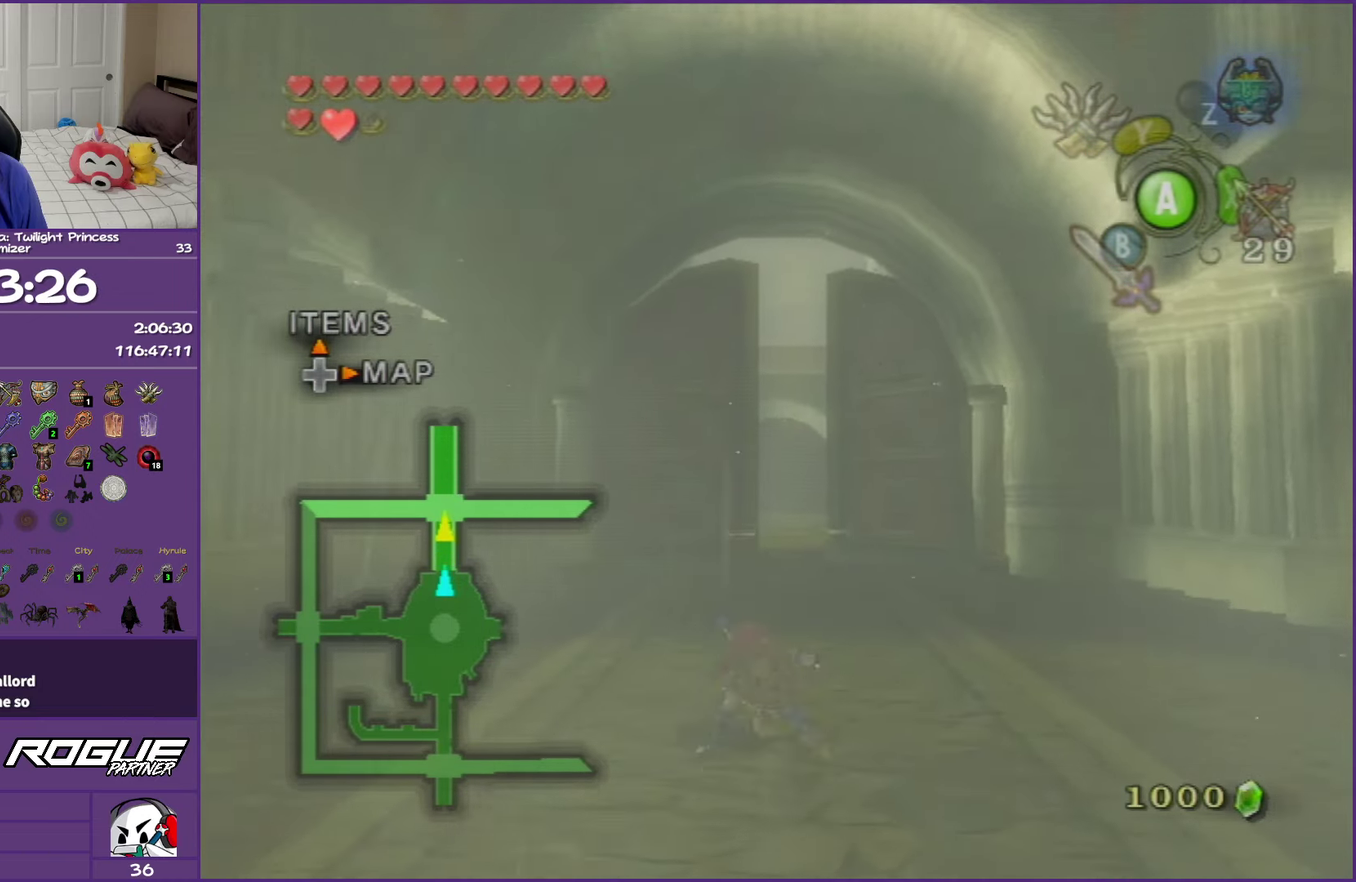
{"buttons": ["A"], "left_stick": "up", "right_stick": "center", "events": [[383, "A", "down"]]}